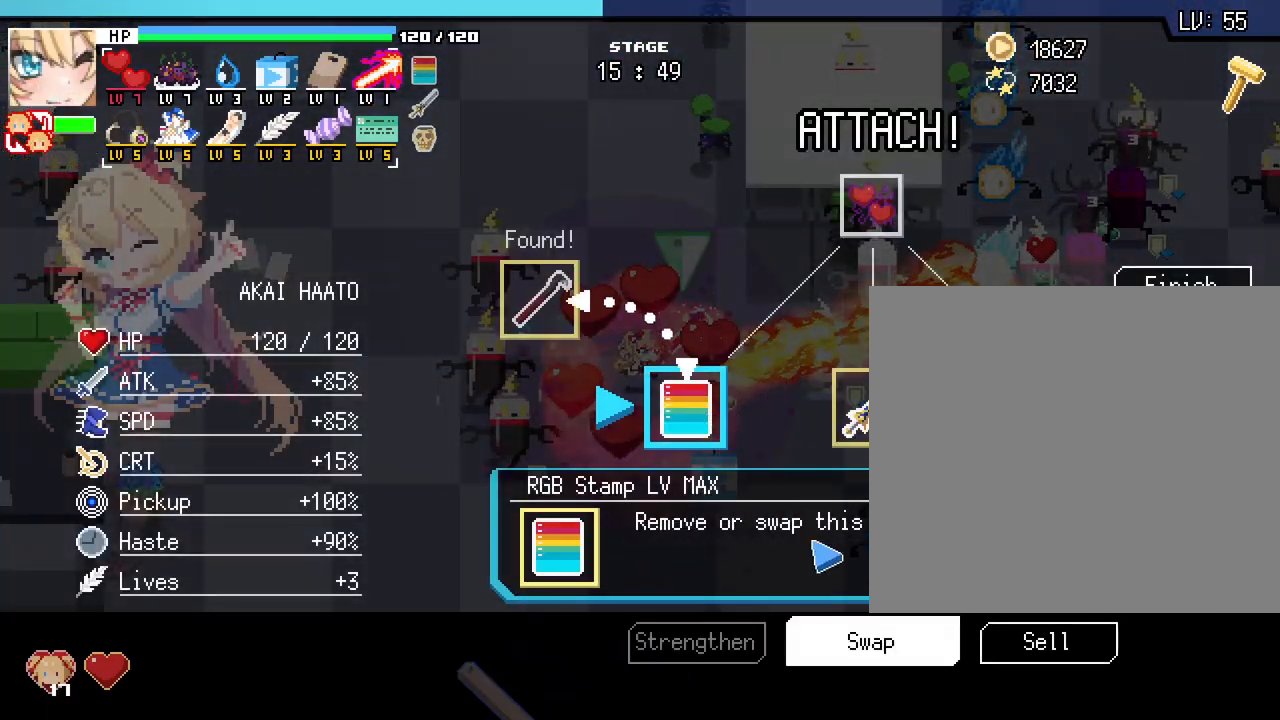
Gameplay with keyboard and mouse; each line is a JSON object with the keys and mouse buttons held at the frame after it. "events" lists presses ("down") and releases ("up") of ".", "/", "0", "1", "2", "3", "4", "5", "6", "7", "8", "9", "a", "alt_l", "alt_r", "b", "backslash", "backspace", "c", "caps_lock", "comma", "ctrl_l", "ctrl_r", "d", "e", "equals", "escape", "f", "f1", "f10", "f11", "f12", "f2", "f3", "f4", "f5", "f6", "f7", "f8", "f9", "g", "h", "i", "j", "k", "l", "lbracket", "m", "minus", "n", "o", "p", "q", "quote", "r", "rbracket", "return", "s", "semicolon", "shift_l", "shift_r", "space", "super", "t", "tab", "tilde", "u", "v", "w", "x", "y", "z", "mouse_left", "mouse_wheel", "mouse_right", "mouse_mb4" and "mouse_mb5" between this image and that frame as [ms after this image, input, new state], when the widget could be followed in between. "mouse_left", "mouse_wheel", "mouse_right", "mouse_mb4", "mouse_mb5" = the "left", "wheel", "right", "mb4", "mb5" buttons of the "mouse" list. No other keys are recorded. "wheel" means that the mouse wheel is clicked or scrolled. Not read: mouse_move.
{"keys": [], "mouse": [], "events": [[367, "mouse_left", "down"], [467, "mouse_left", "up"]]}
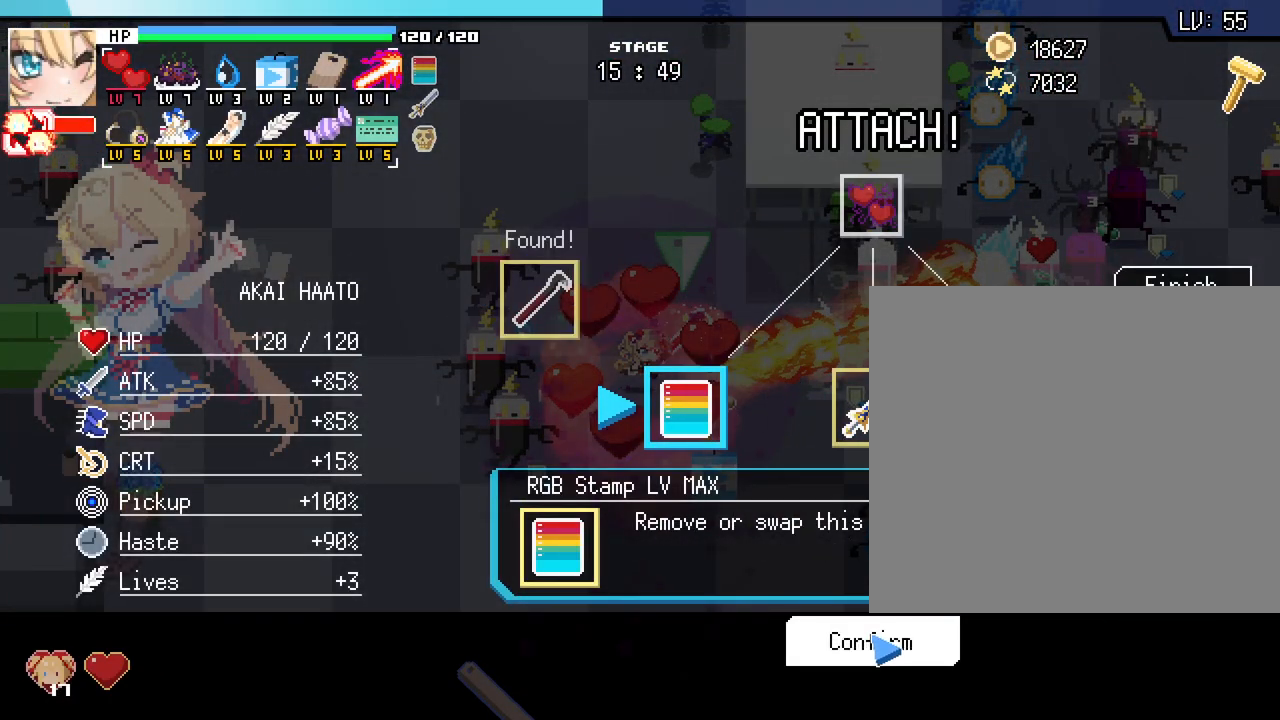
{"keys": [], "mouse": [], "events": [[300, "mouse_left", "down"], [383, "mouse_left", "up"]]}
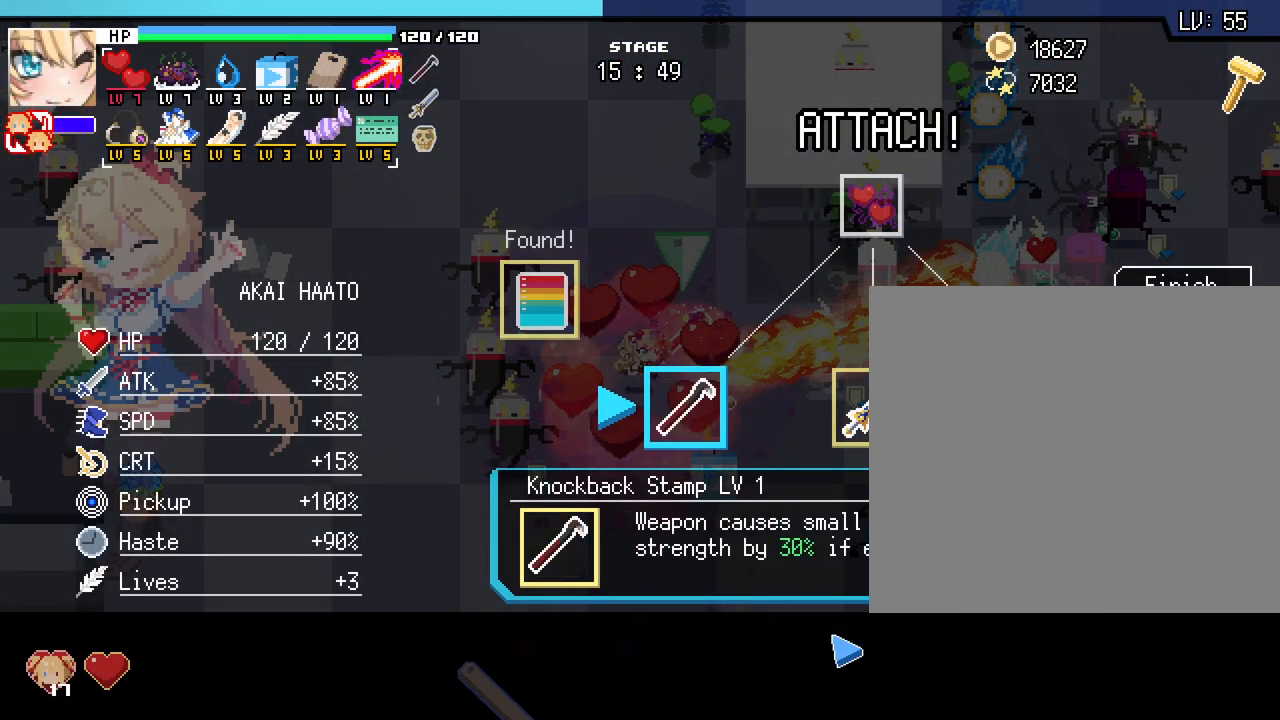
{"keys": [], "mouse": [], "events": []}
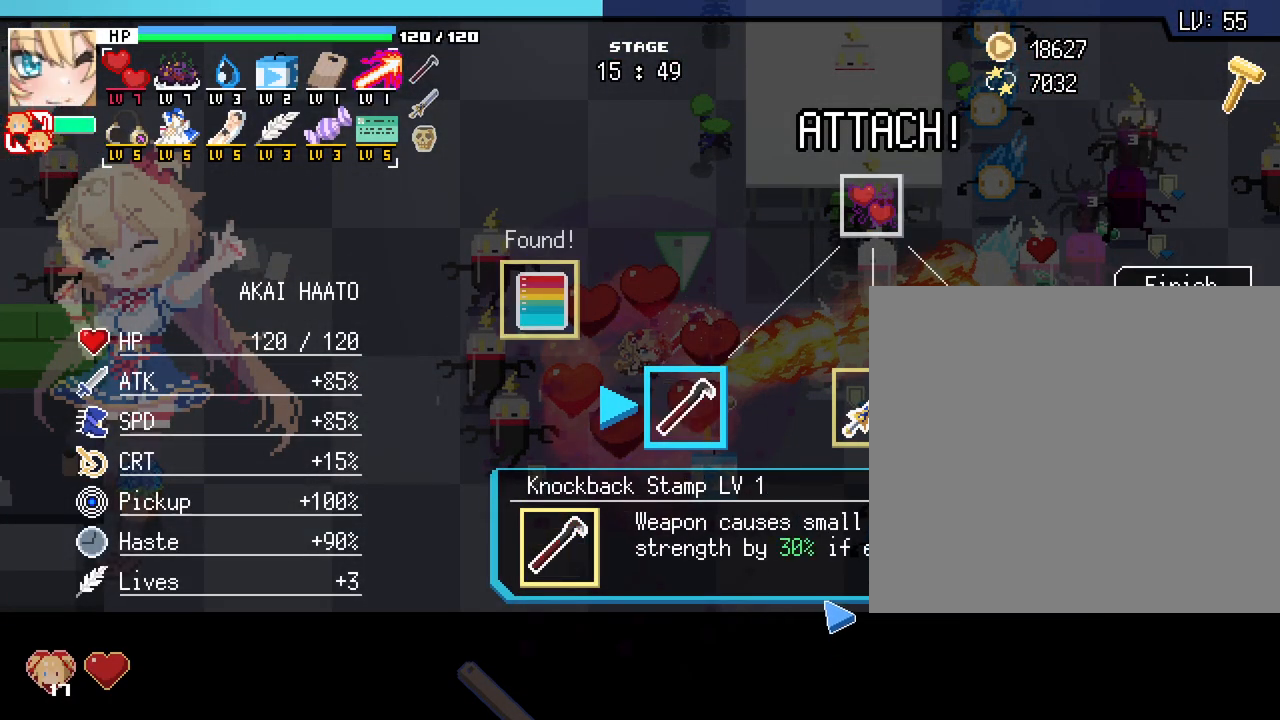
{"keys": [], "mouse": [], "events": []}
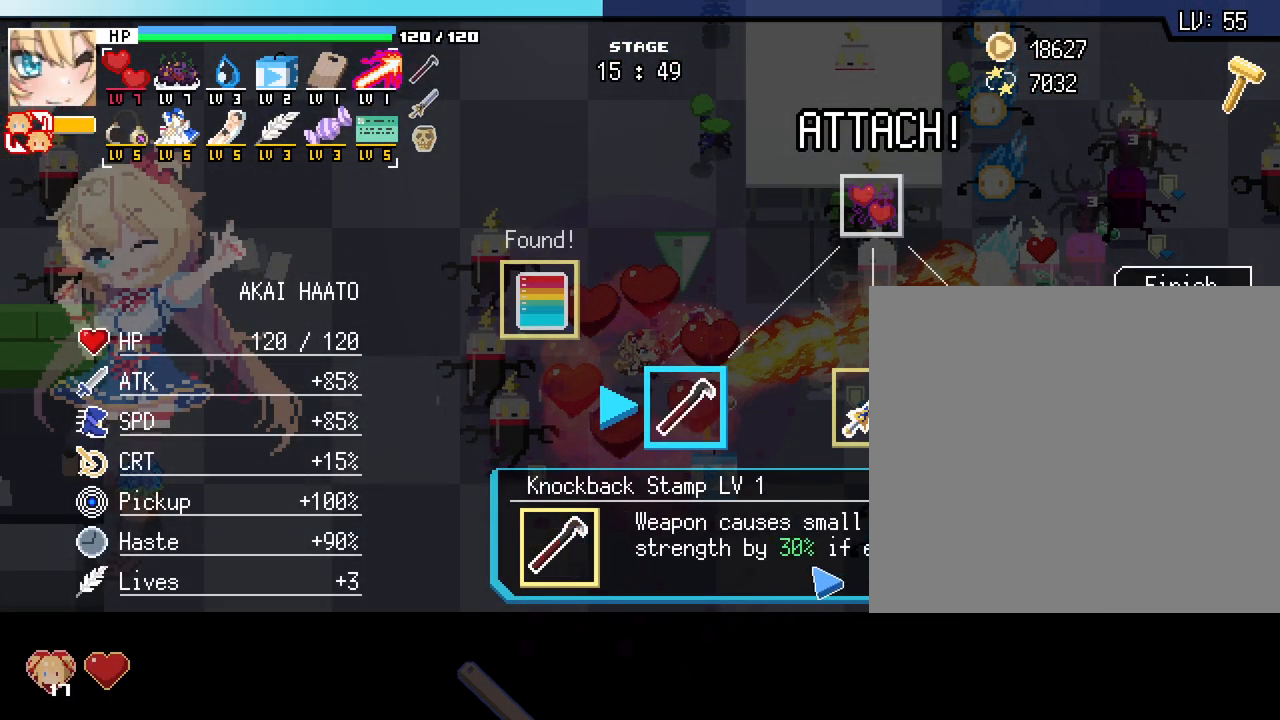
{"keys": [], "mouse": [], "events": [[250, "space", "down"], [367, "space", "up"]]}
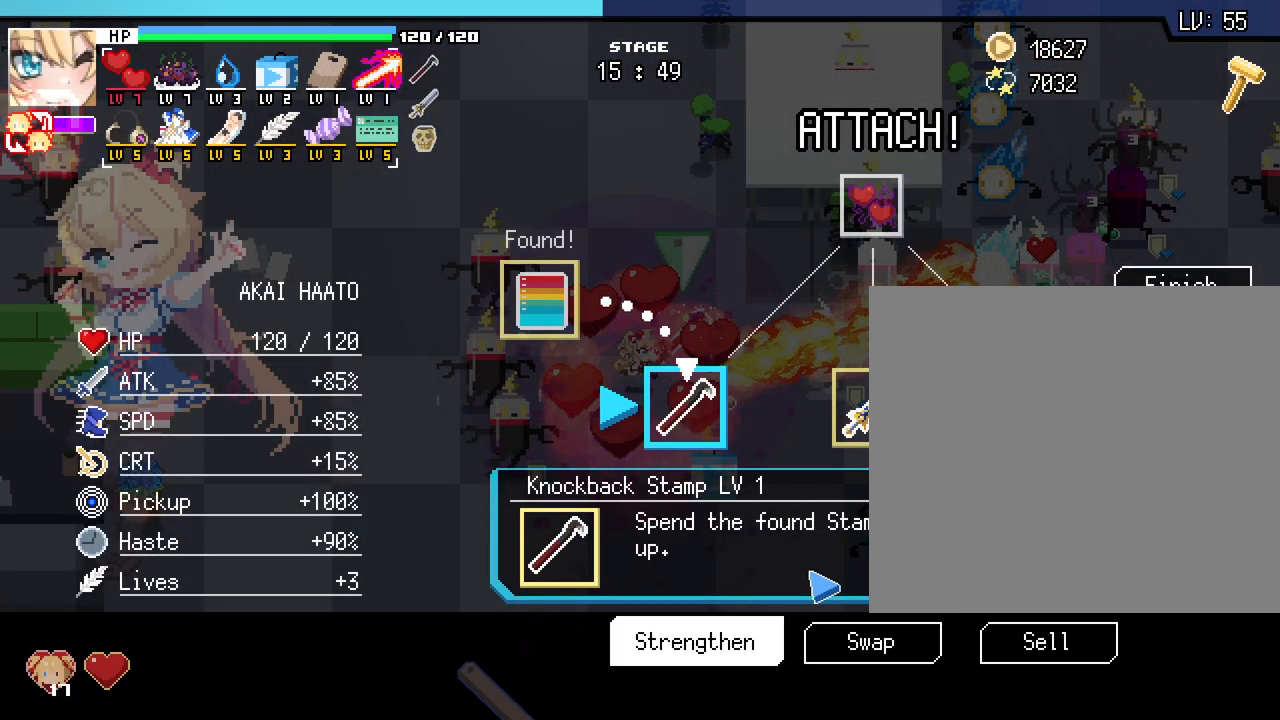
{"keys": [], "mouse": [], "events": []}
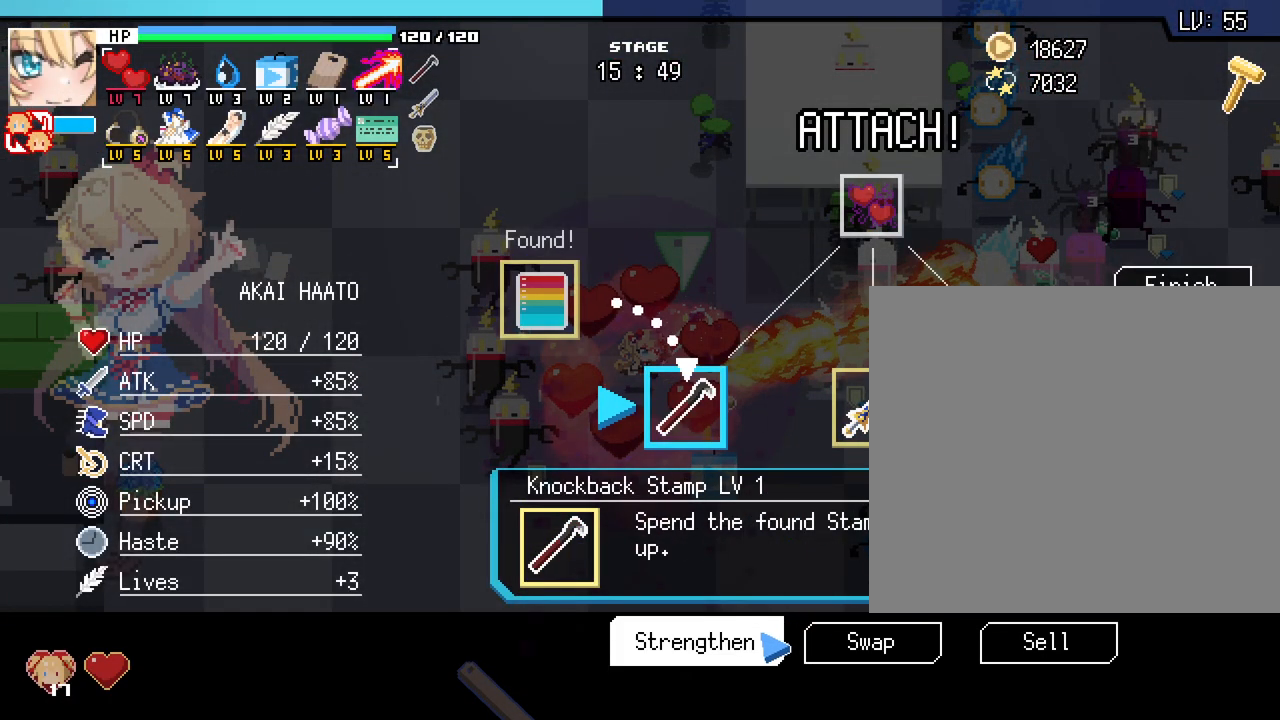
{"keys": [], "mouse": [], "events": [[417, "mouse_left", "down"], [500, "mouse_left", "up"]]}
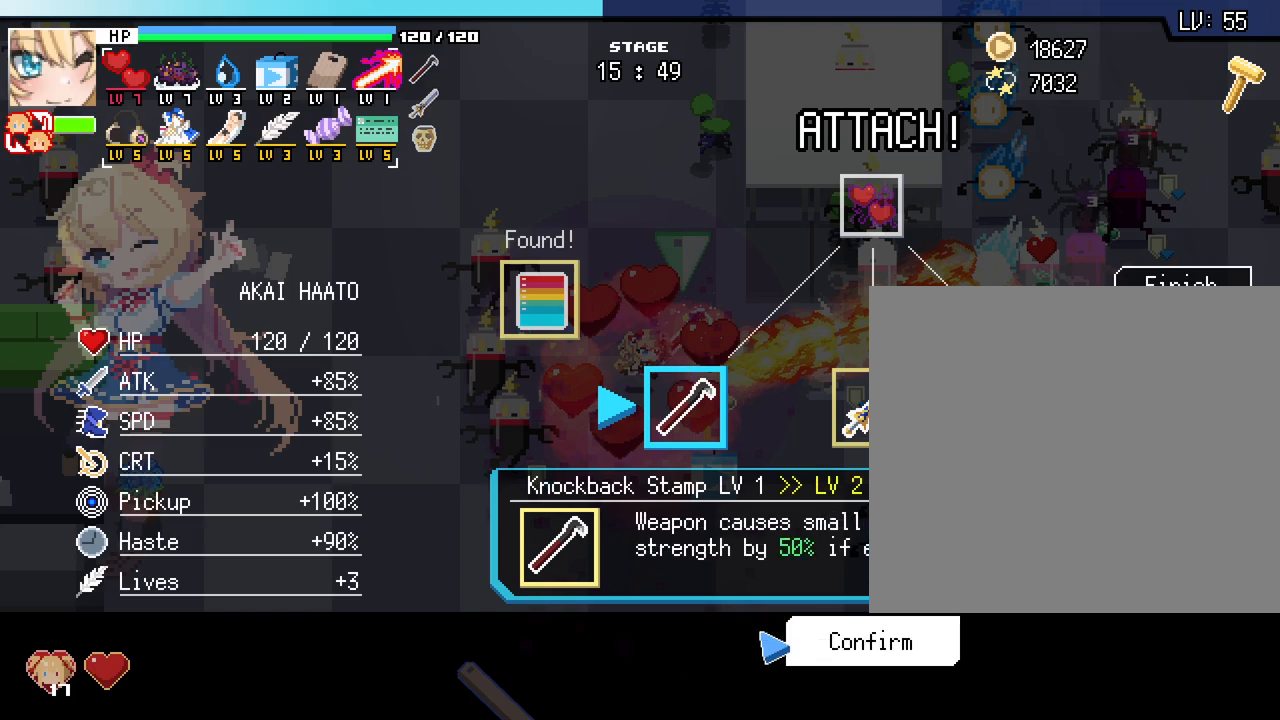
{"keys": [], "mouse": [], "events": [[267, "mouse_left", "down"], [350, "mouse_left", "up"]]}
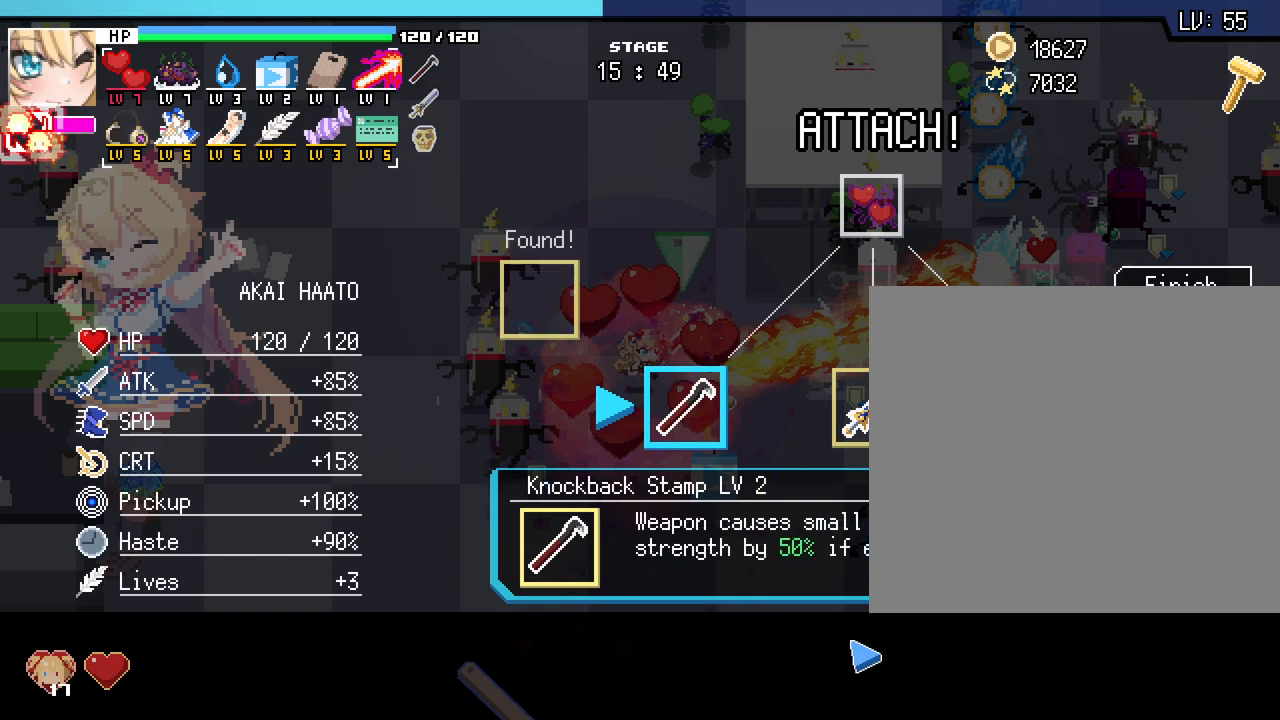
{"keys": [], "mouse": [], "events": [[400, "escape", "down"], [450, "escape", "up"]]}
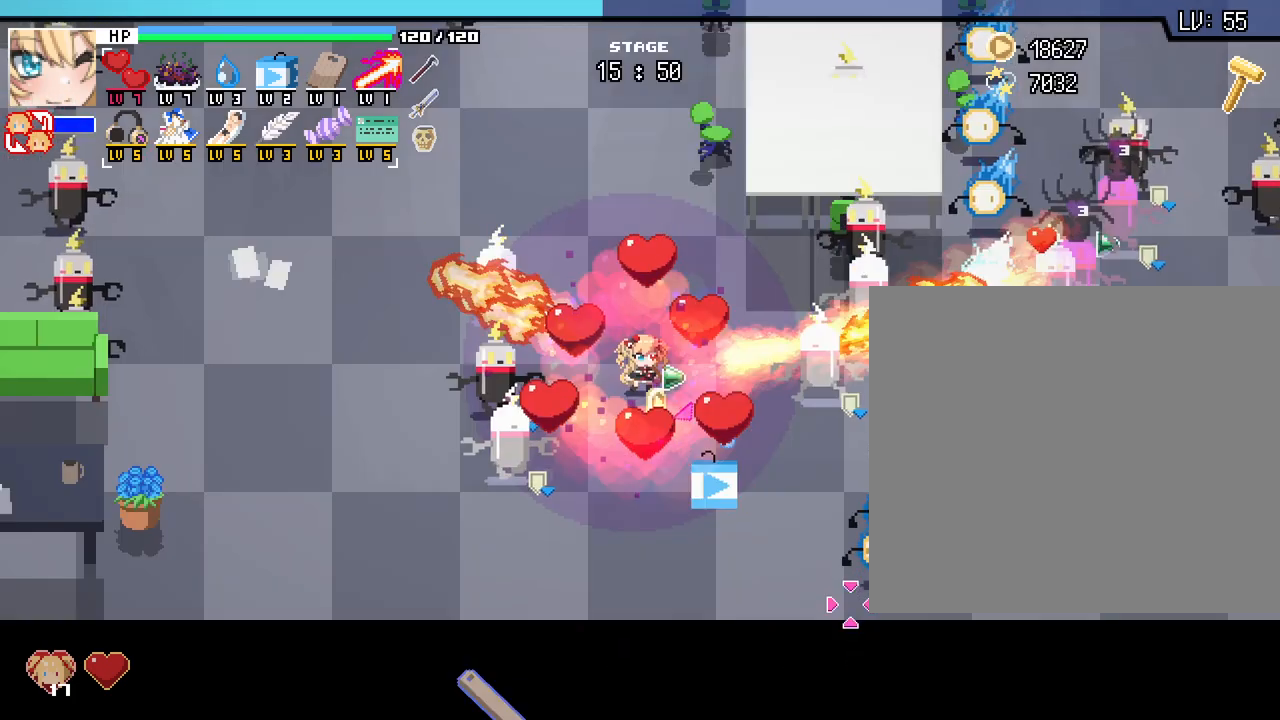
{"keys": [], "mouse": [], "events": [[100, "escape", "down"], [150, "escape", "up"]]}
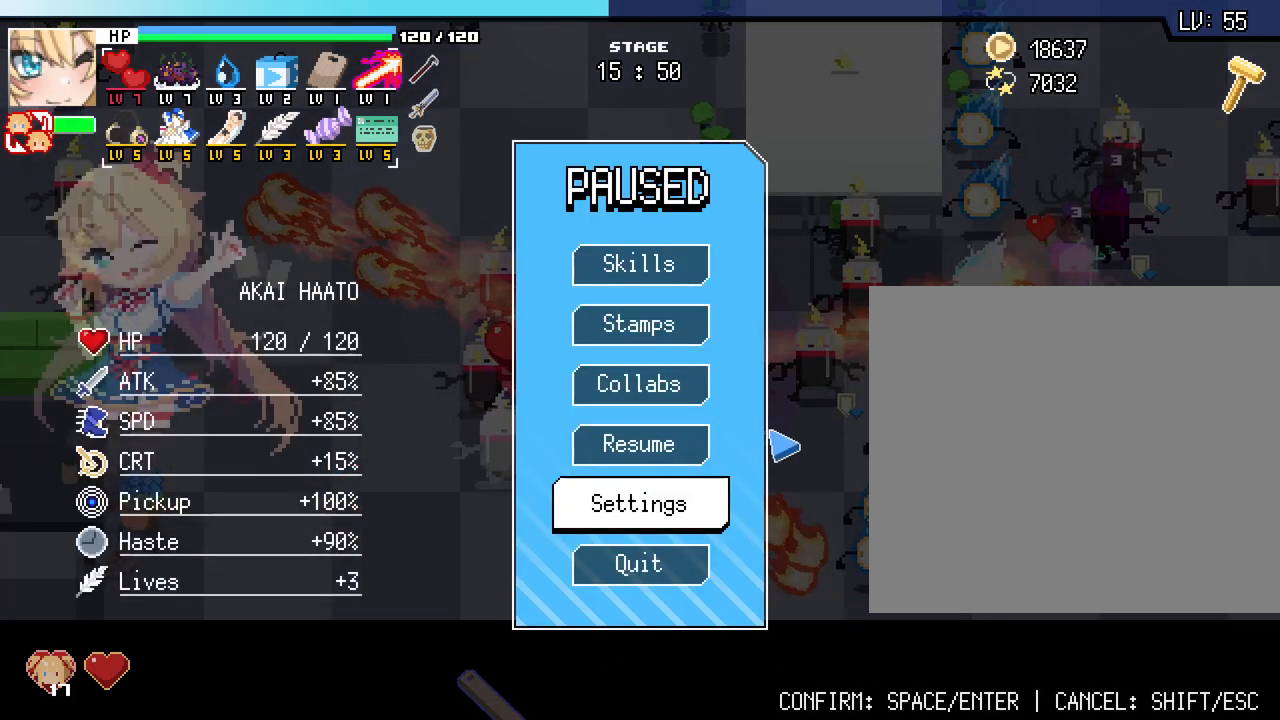
{"keys": [], "mouse": [], "events": []}
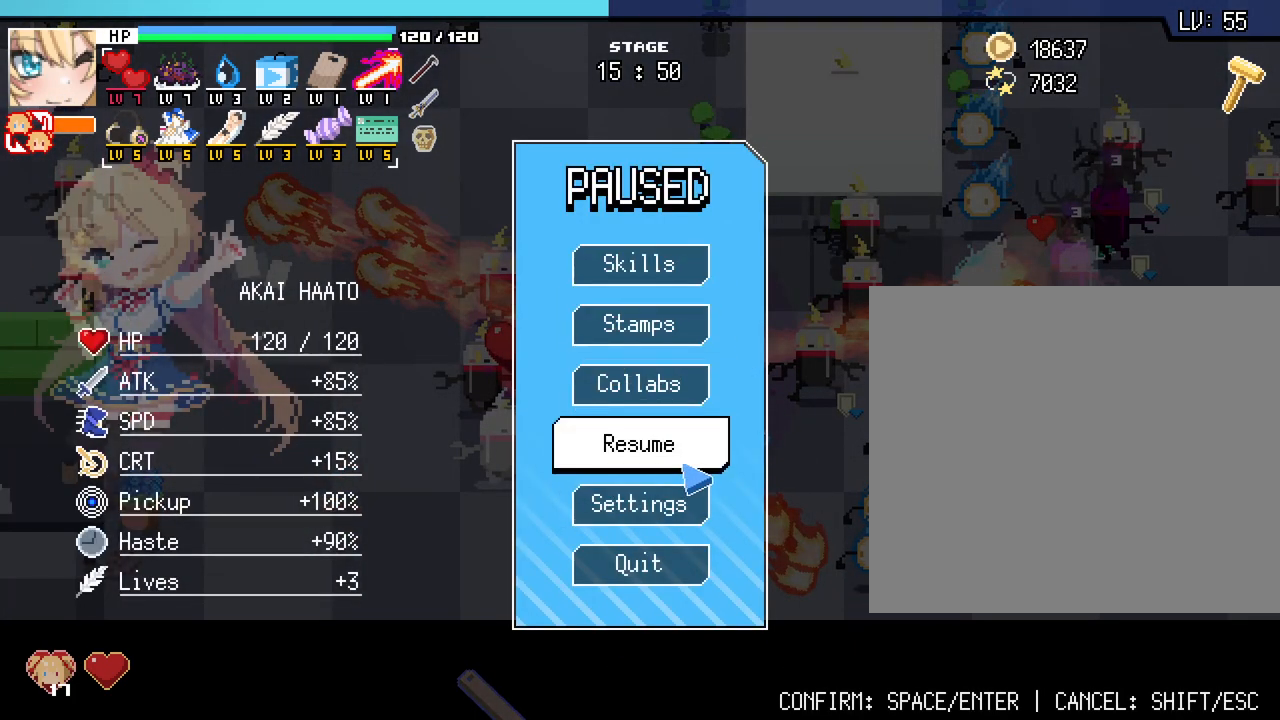
{"keys": [], "mouse": [], "events": [[367, "mouse_left", "down"], [450, "mouse_left", "up"]]}
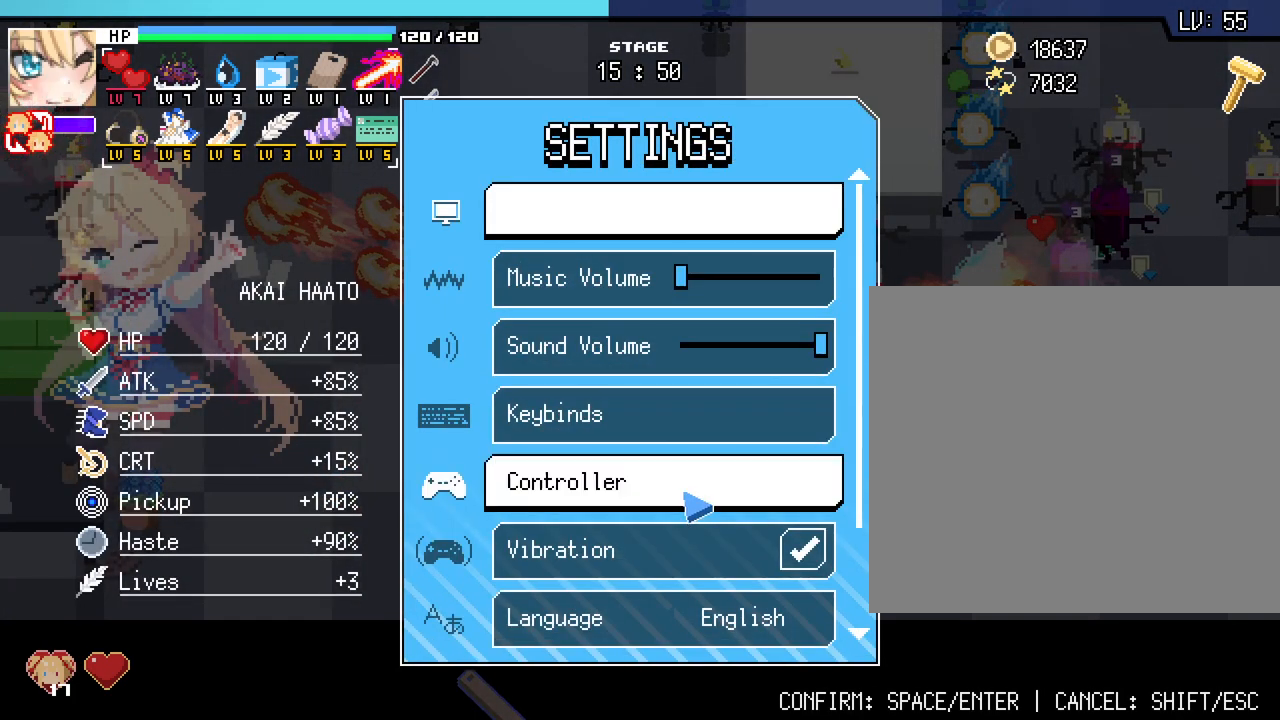
{"keys": [], "mouse": [], "events": []}
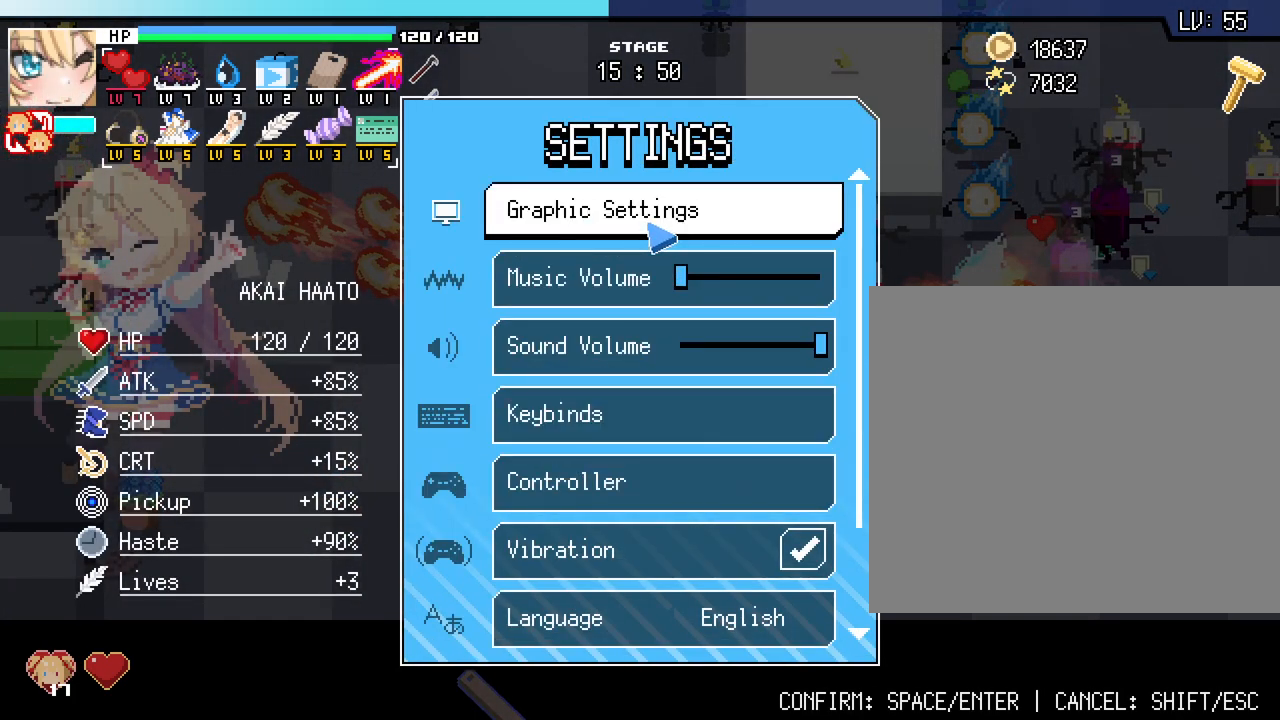
{"keys": [], "mouse": [], "events": [[100, "mouse_left", "down"], [167, "mouse_left", "up"]]}
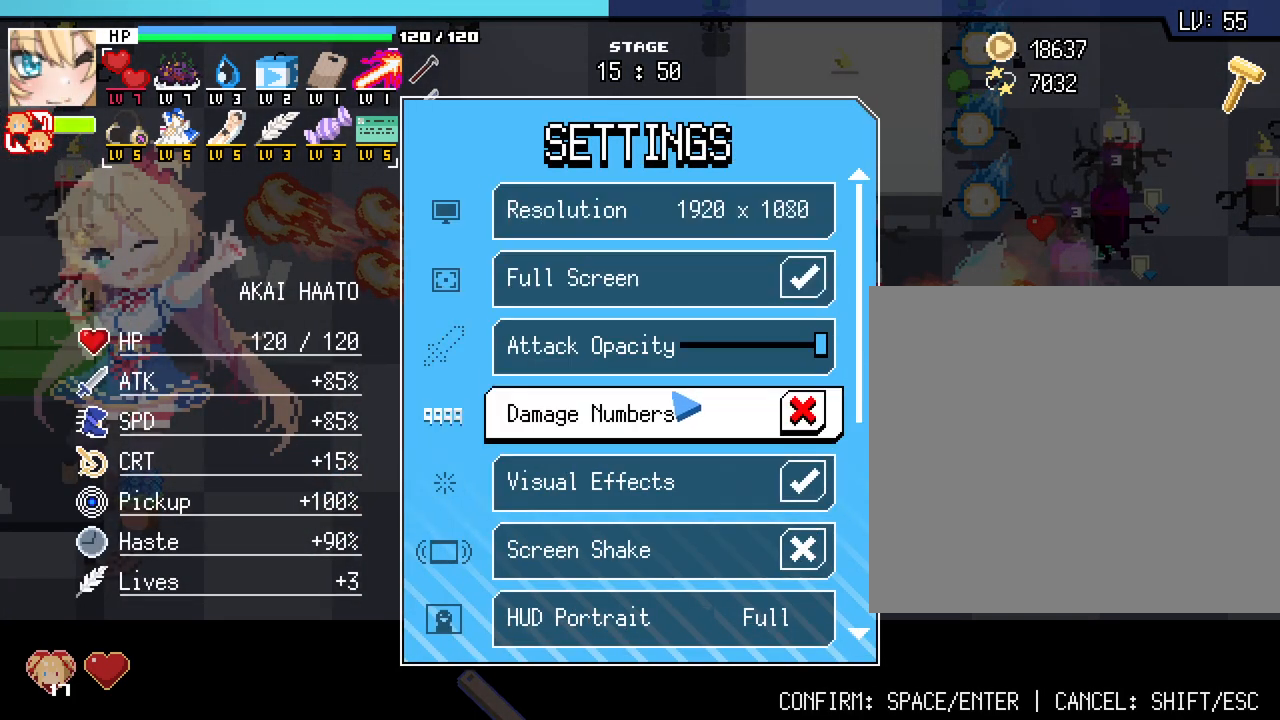
{"keys": [], "mouse": [], "events": []}
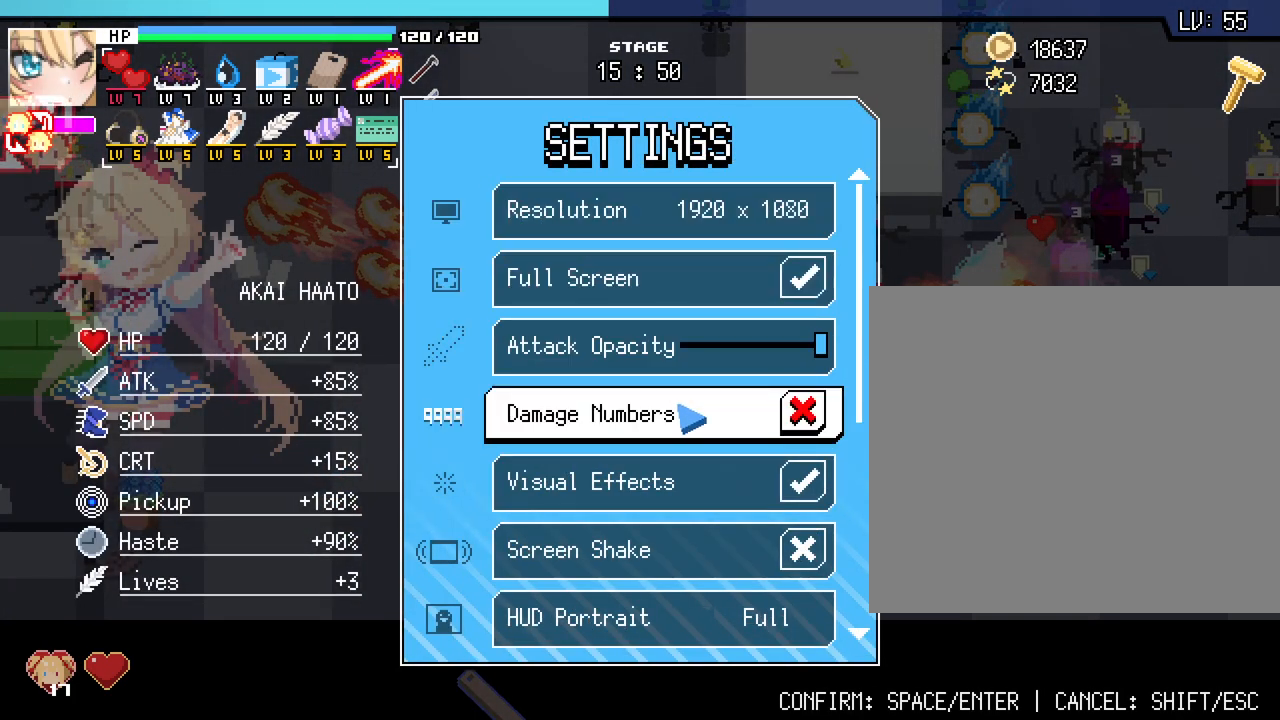
{"keys": [], "mouse": ["left"], "events": [[500, "mouse_left", "down"]]}
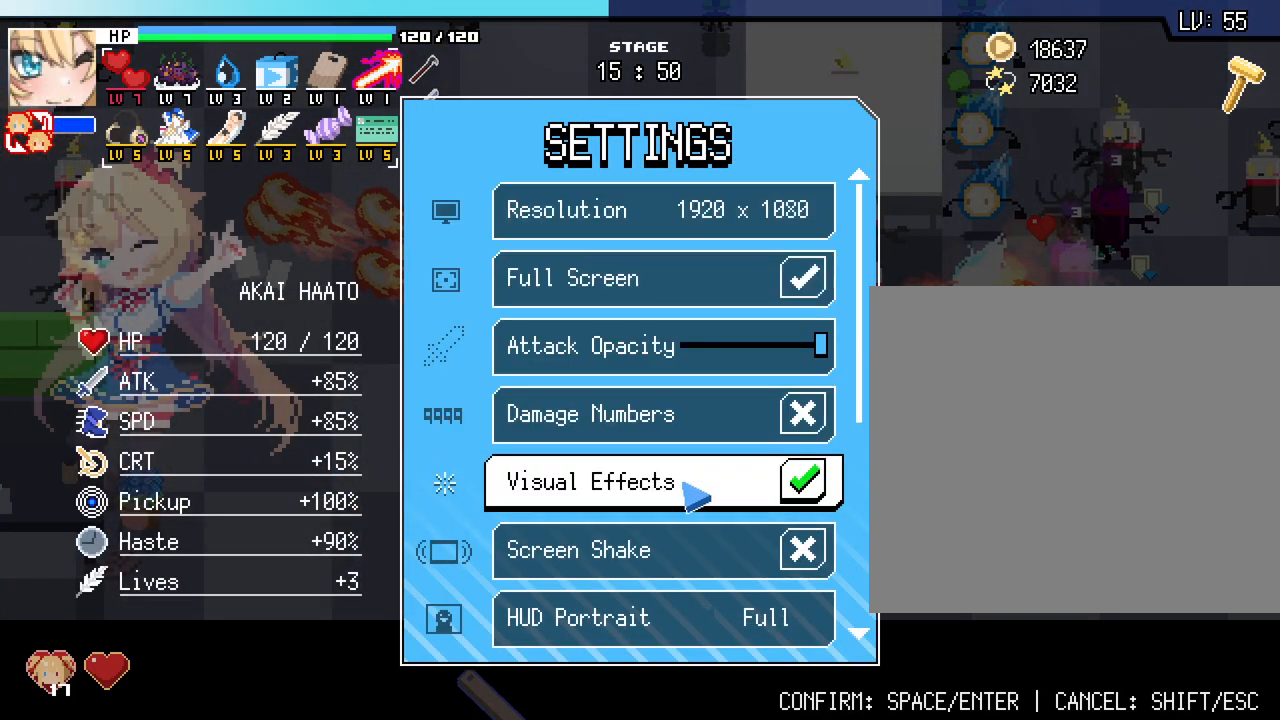
{"keys": [], "mouse": [], "events": [[83, "mouse_left", "up"], [367, "mouse_right", "down"], [450, "mouse_right", "up"]]}
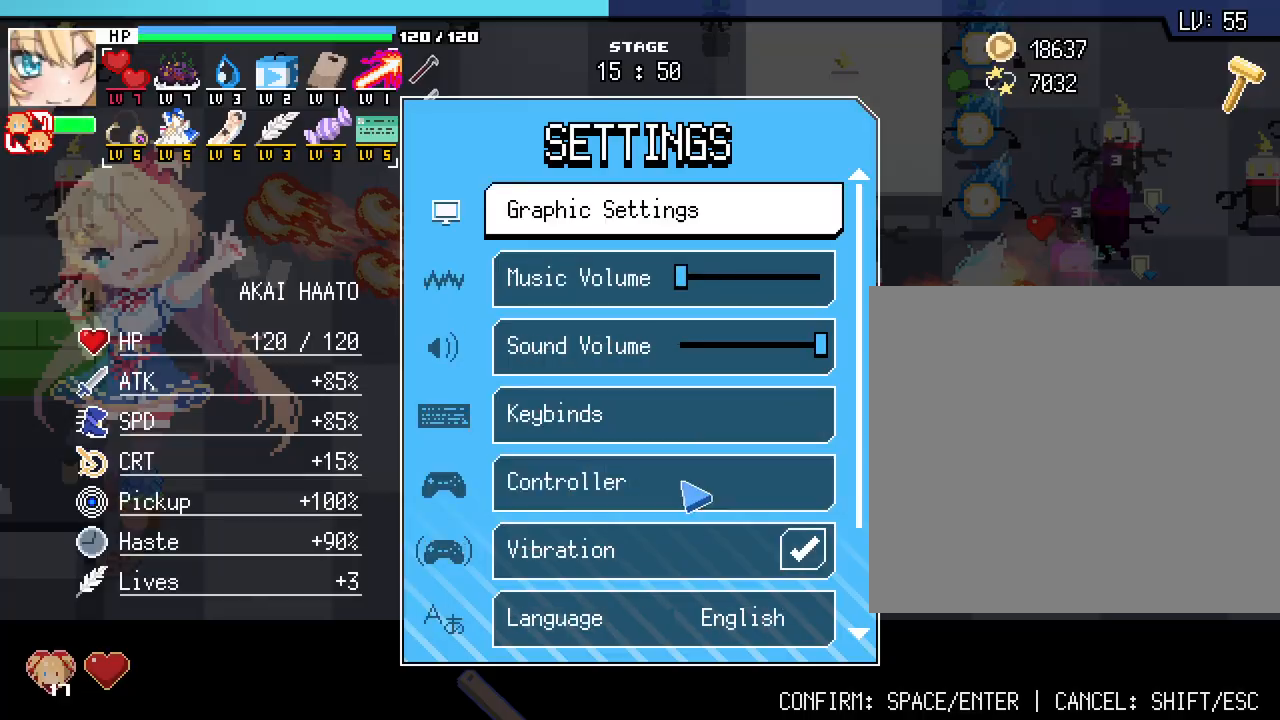
{"keys": [], "mouse": [], "events": [[167, "mouse_right", "down"], [233, "mouse_right", "up"]]}
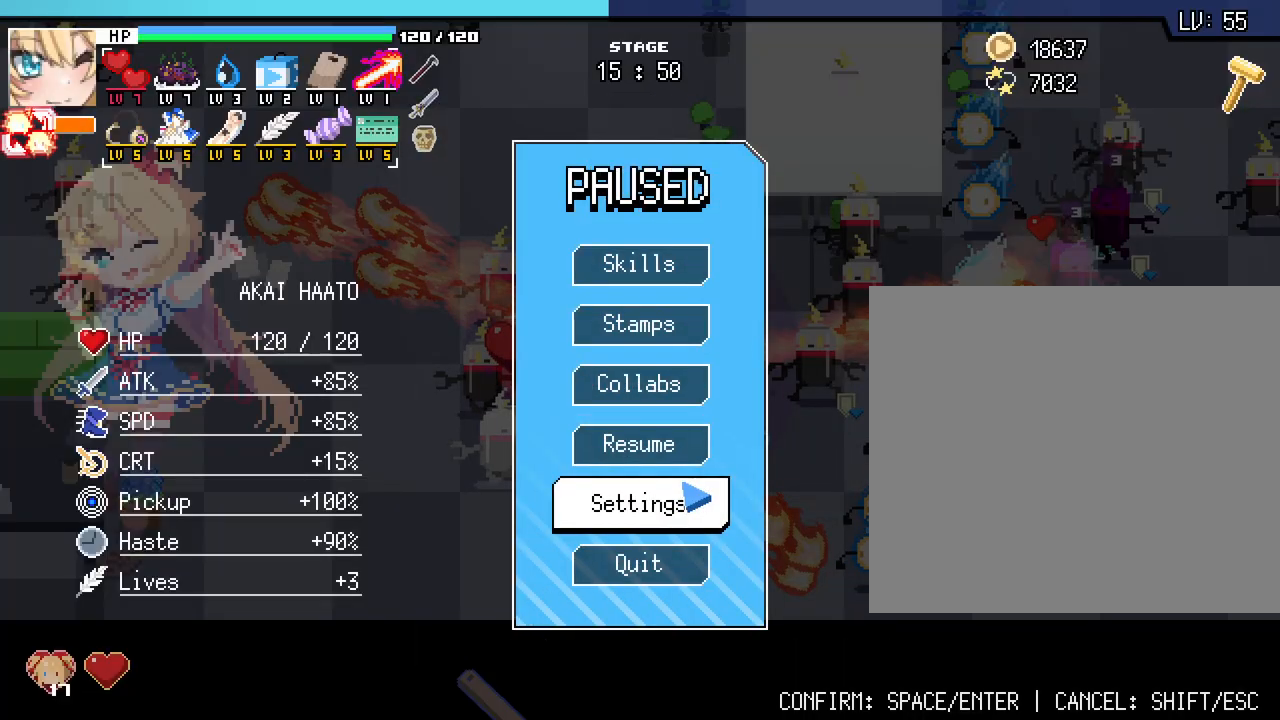
{"keys": ["a"], "mouse": [], "events": [[50, "mouse_right", "down"], [100, "mouse_right", "up"], [417, "a", "down"]]}